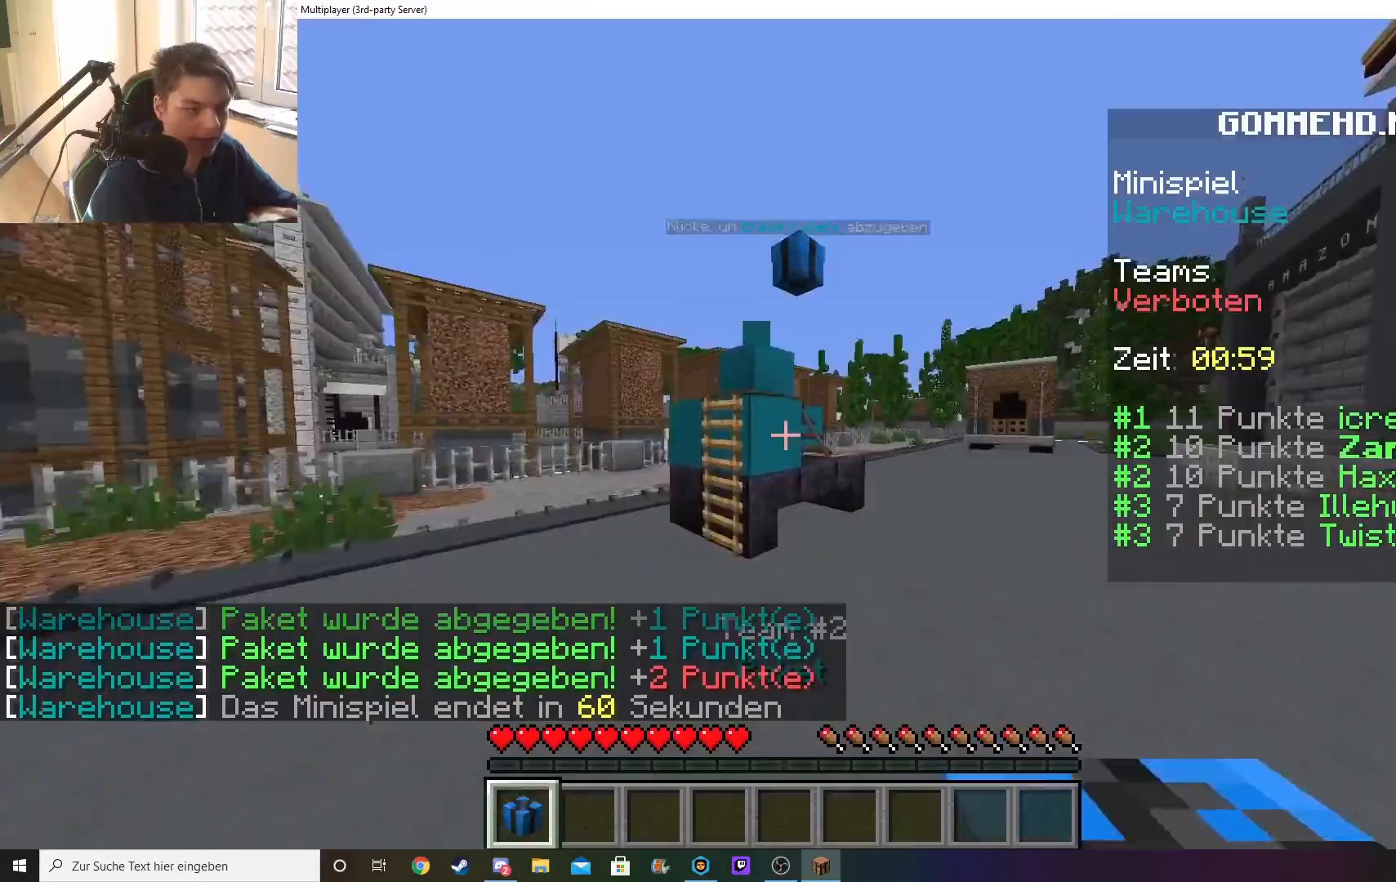
Gameplay with keyboard and mouse; each line is a JSON object with the keys and mouse buttons held at the frame after it. "events" lists presses ("down") and releases ("up") of "a", "d", "s", "w", "mouse_left" and "mouse_right" between this image and that frame as [ms after this image, input, new state], when the widget could be followed in between. "mouse_left", "mouse_right" = the "left", "right" buttons of the "mouse" list. No other keys are recorded. Fast repeated clicks can show as one long hold. Mouse movement is not recorded.
{"keys": ["d", "w"], "mouse": [], "events": [[83, "d", "down"], [183, "mouse_right", "up"]]}
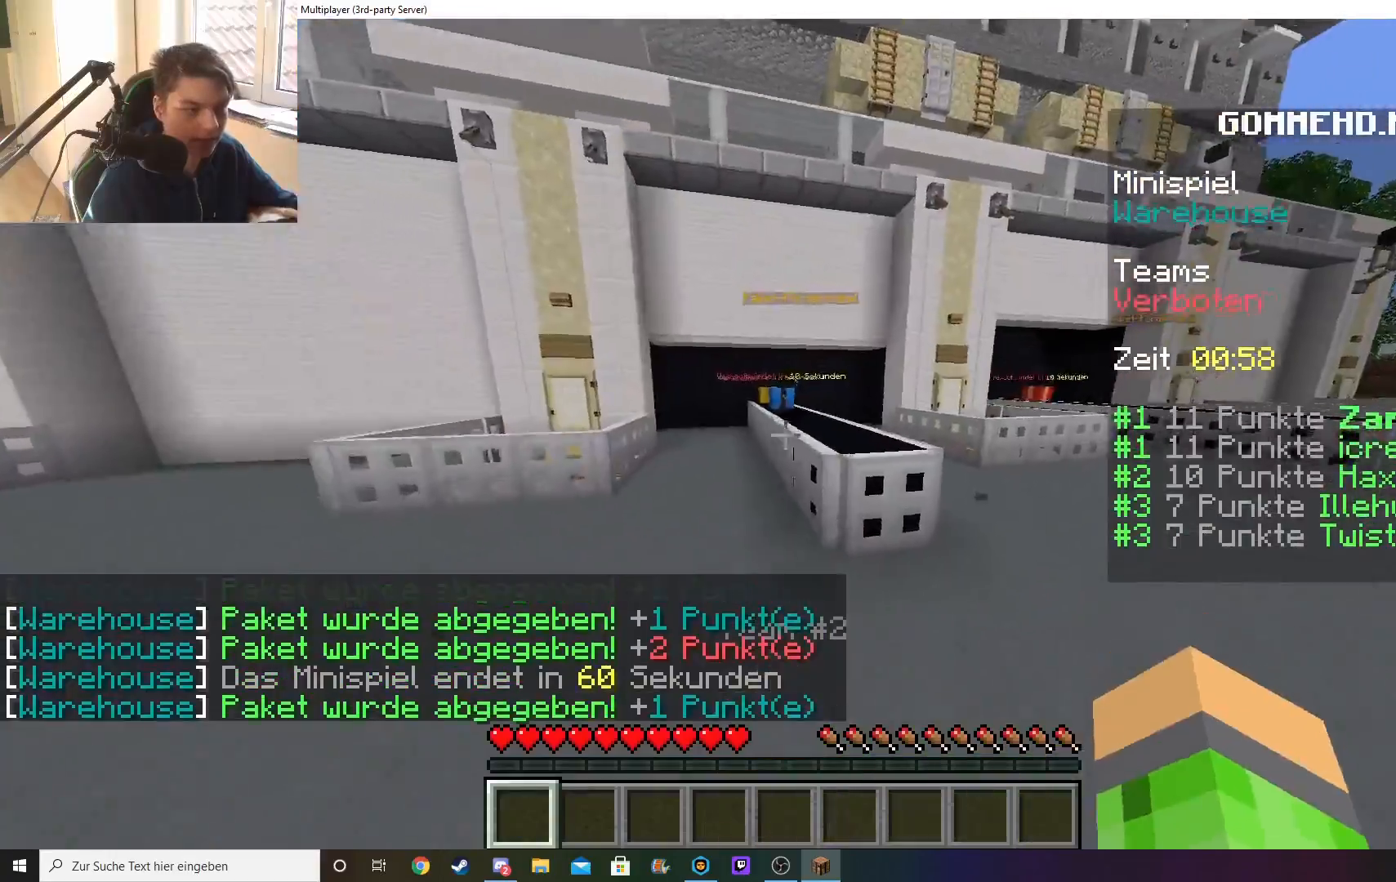
{"keys": ["a", "w"], "mouse": [], "events": [[150, "a", "down"], [150, "d", "up"], [150, "mouse_right", "down"], [300, "mouse_right", "up"]]}
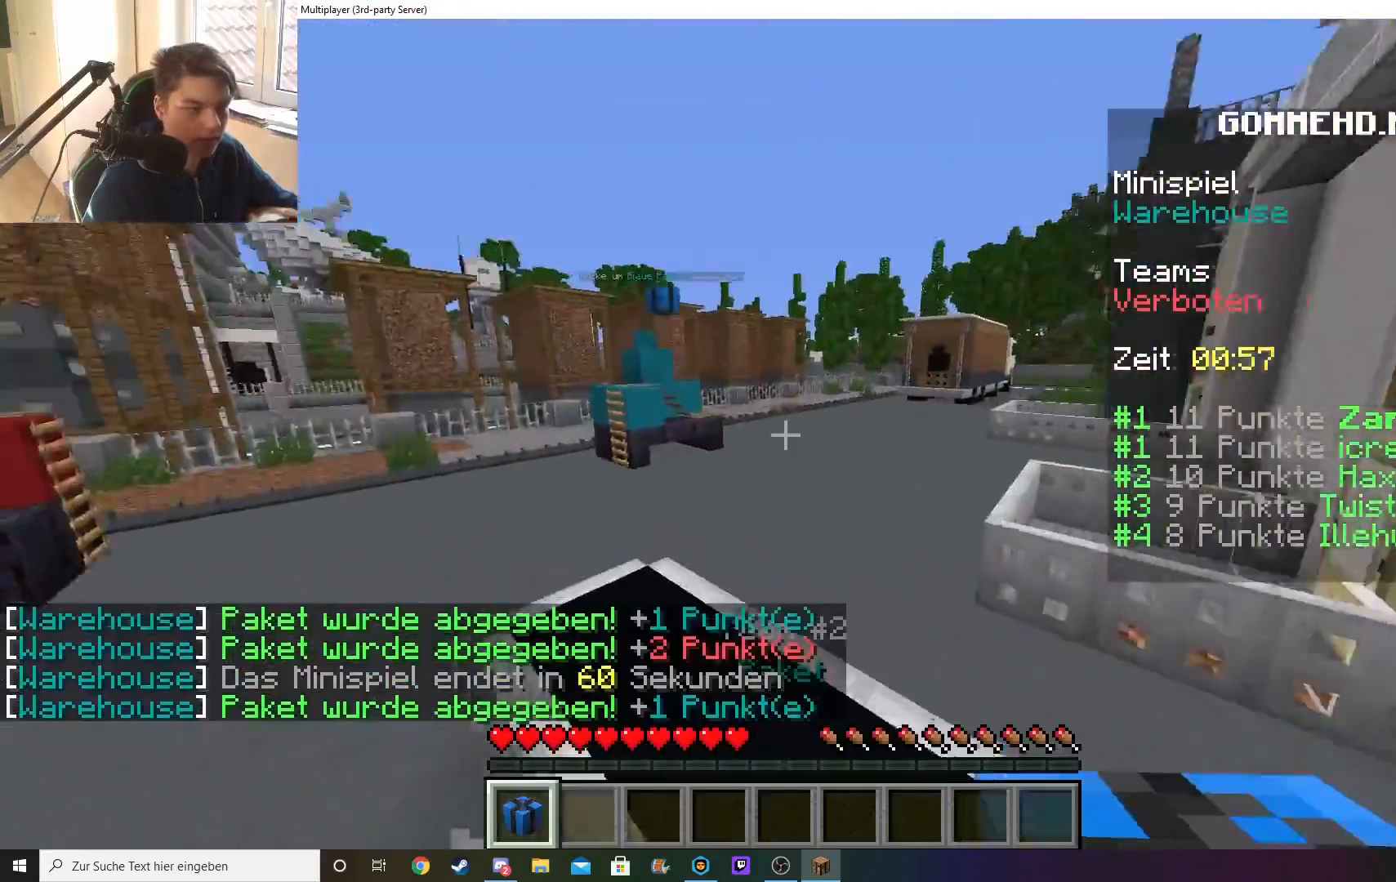
{"keys": ["a", "w"], "mouse": [], "events": [[83, "a", "up"], [150, "mouse_right", "down"], [183, "a", "down"], [317, "mouse_right", "up"]]}
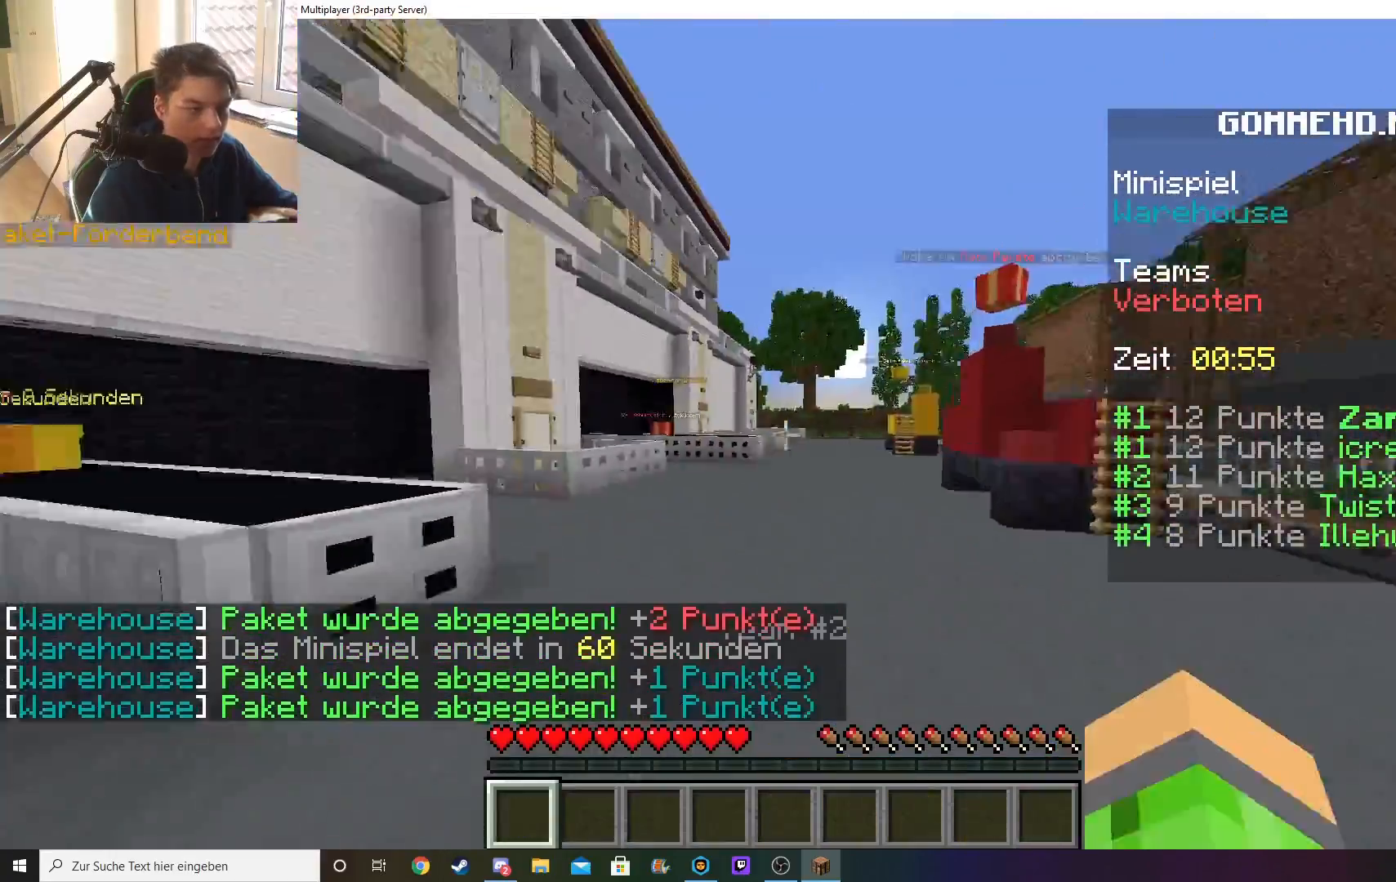
{"keys": ["w"], "mouse": [], "events": [[150, "a", "up"]]}
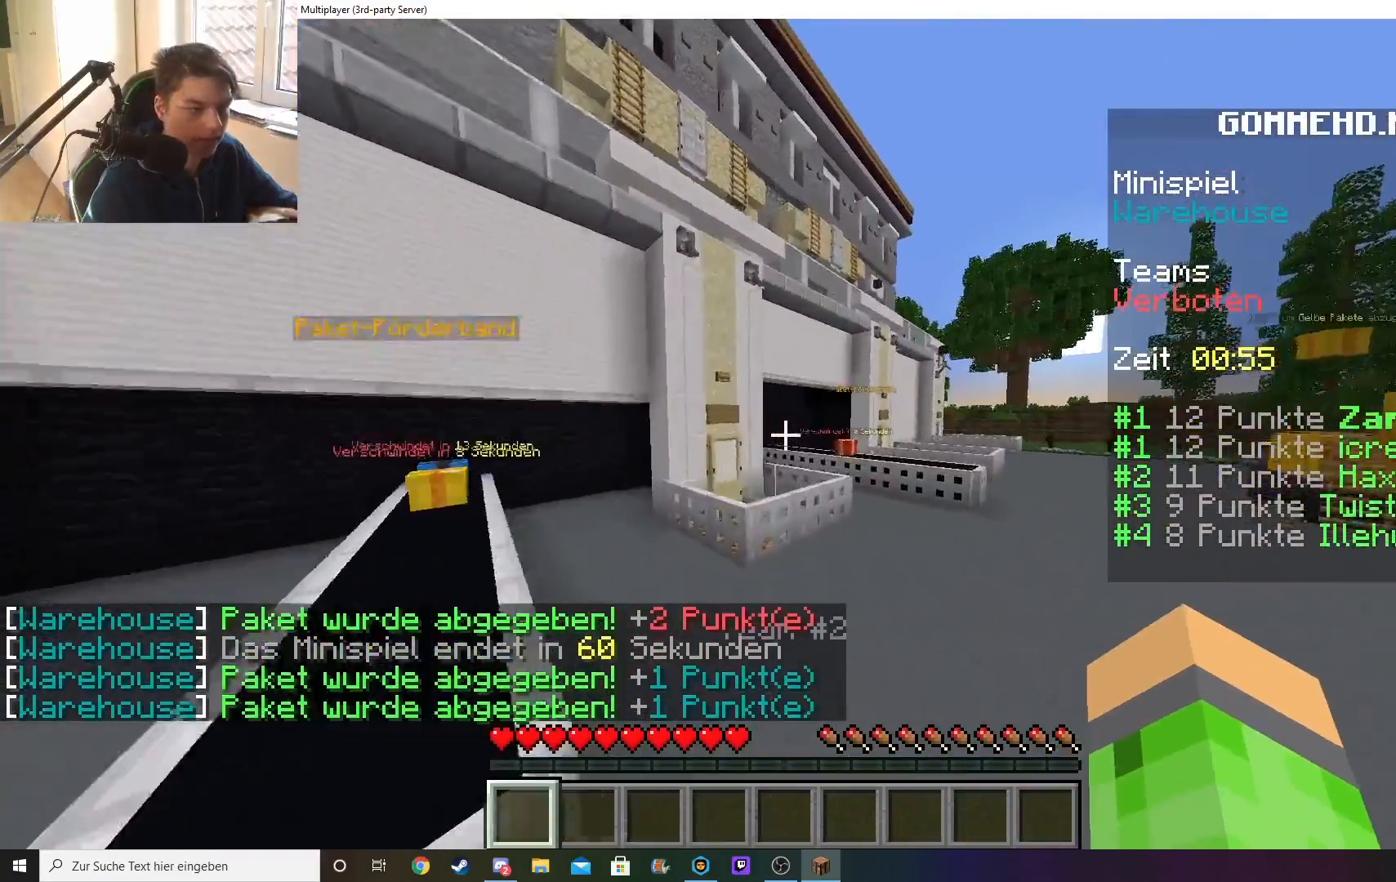
{"keys": ["d", "w"], "mouse": ["right"], "events": [[50, "d", "down"], [367, "d", "up"], [417, "mouse_right", "down"], [483, "d", "down"]]}
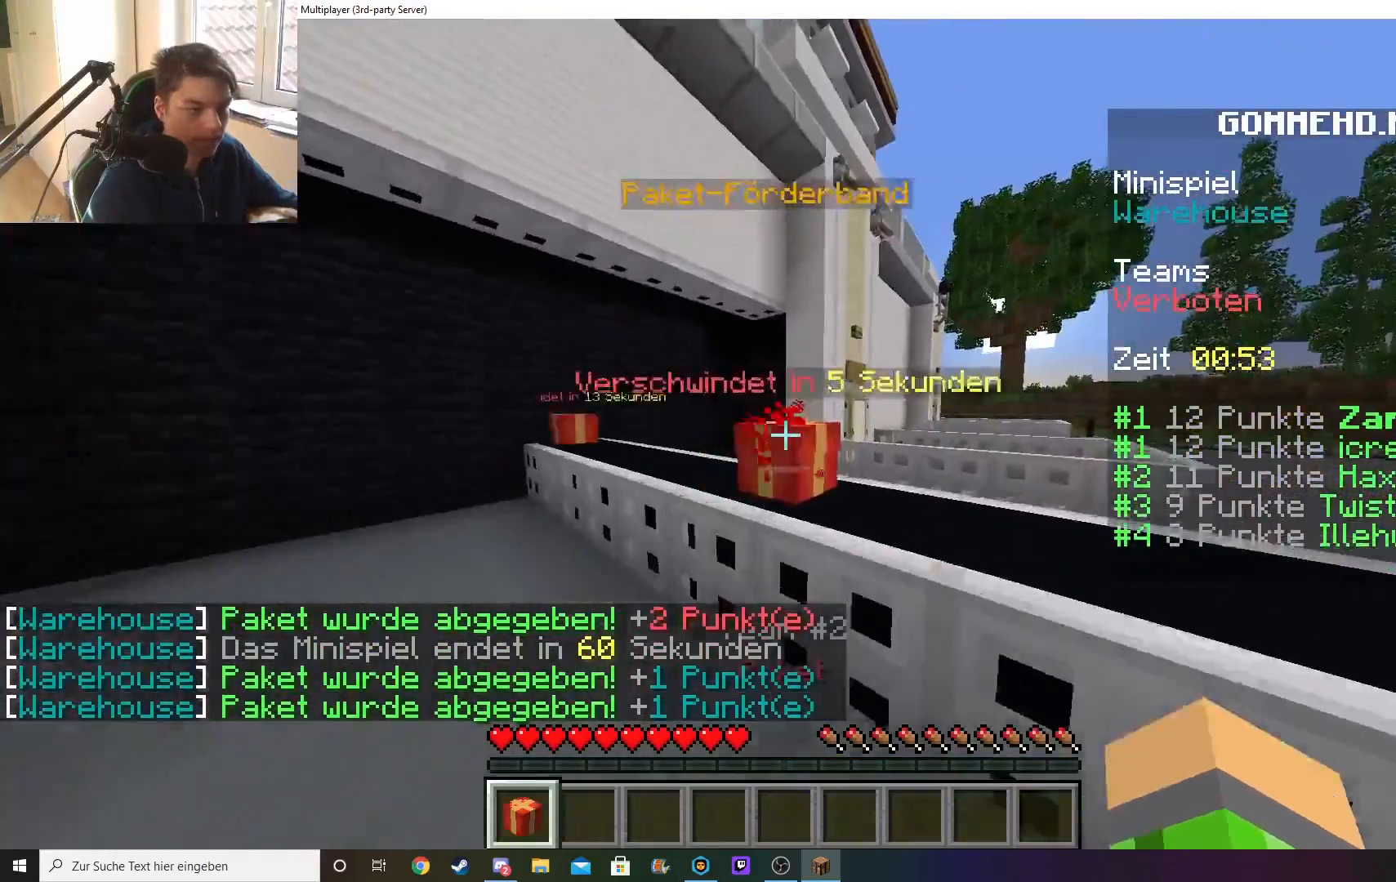
{"keys": ["d", "w"], "mouse": [], "events": [[83, "mouse_right", "up"]]}
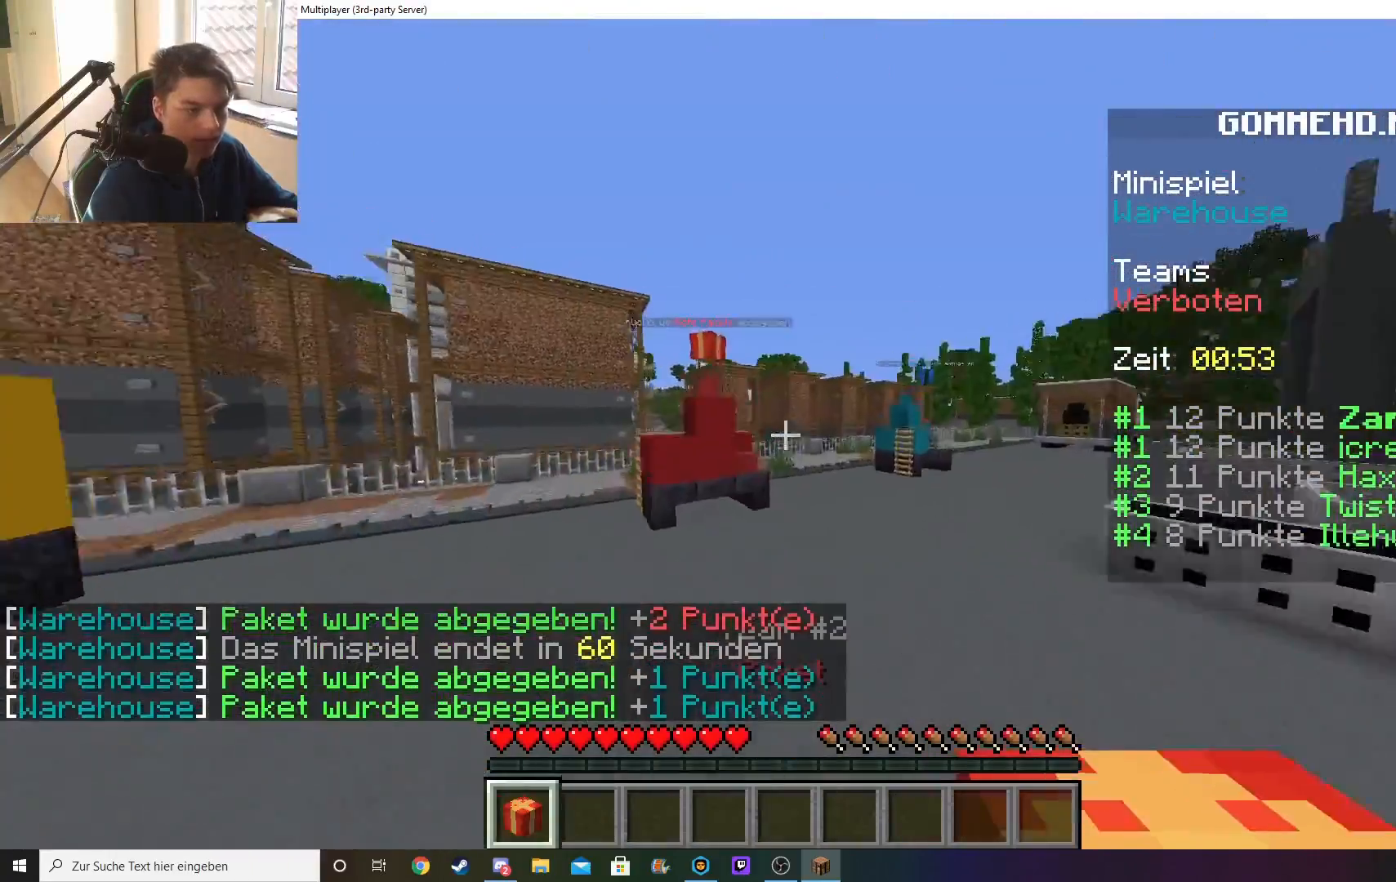
{"keys": ["w"], "mouse": ["right"], "events": [[167, "d", "up"], [383, "mouse_right", "down"]]}
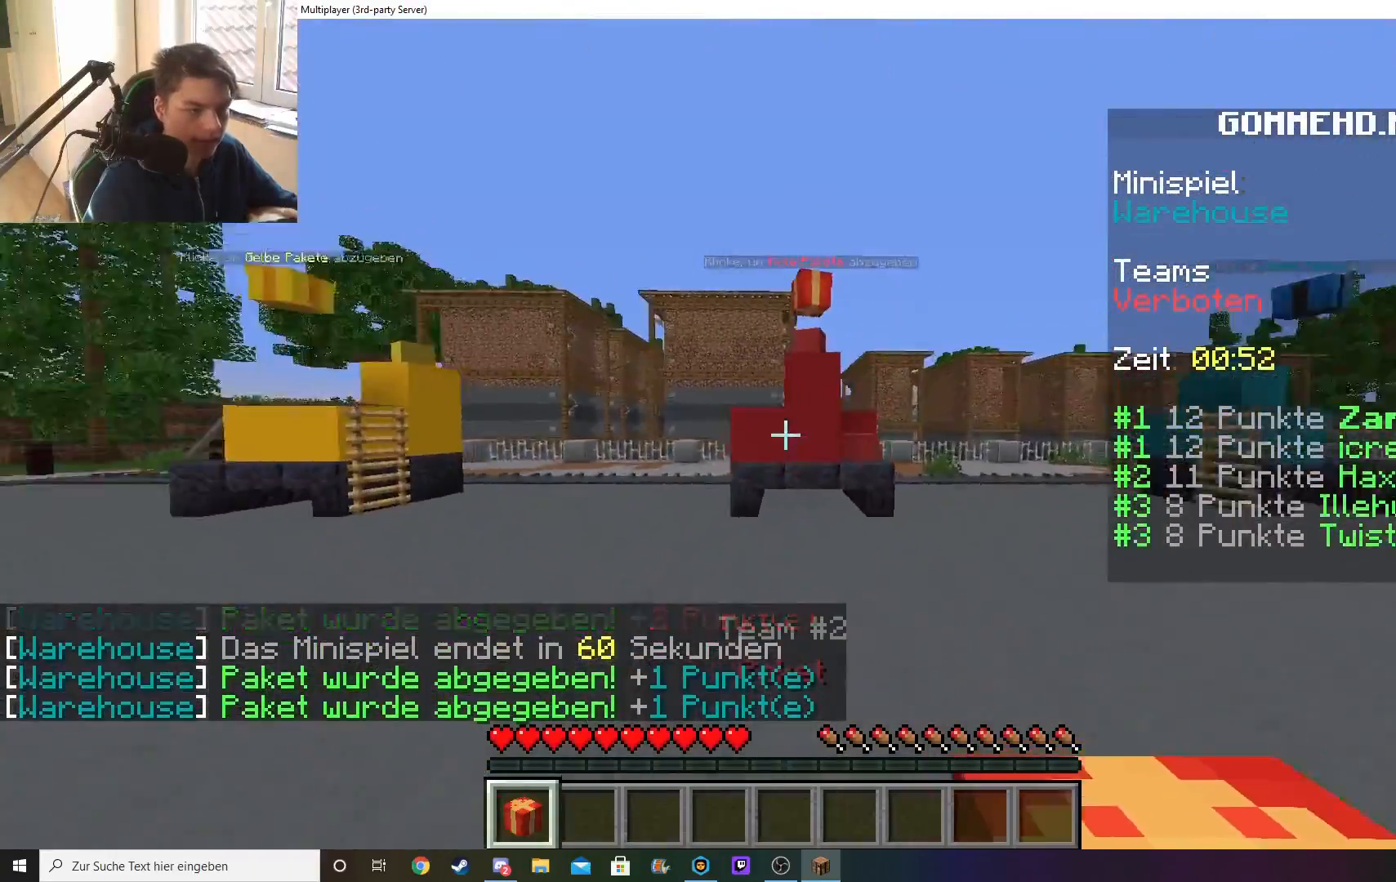
{"keys": ["d", "w"], "mouse": [], "events": [[317, "d", "down"], [450, "mouse_right", "up"]]}
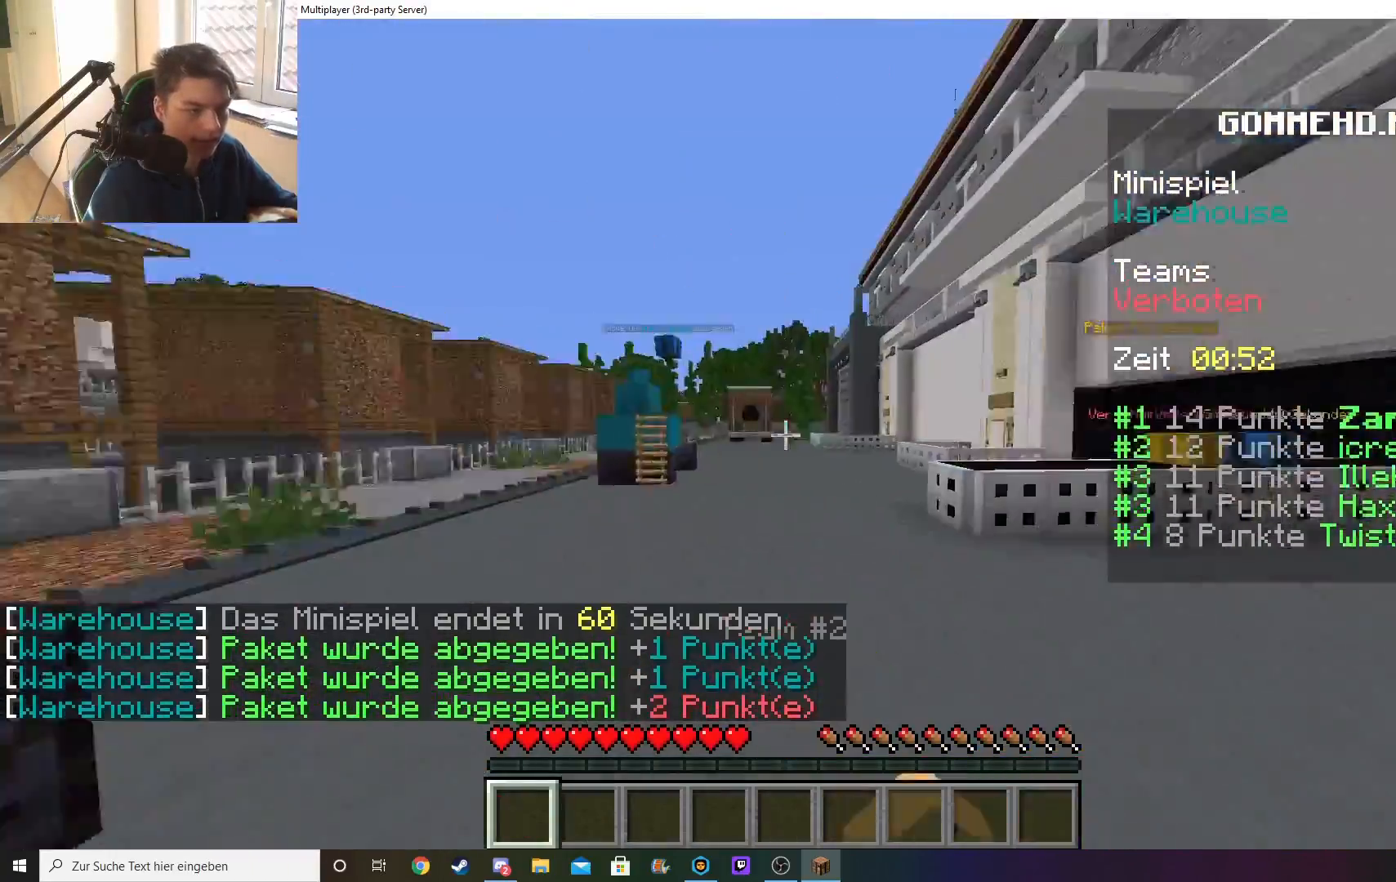
{"keys": ["d", "w"], "mouse": [], "events": []}
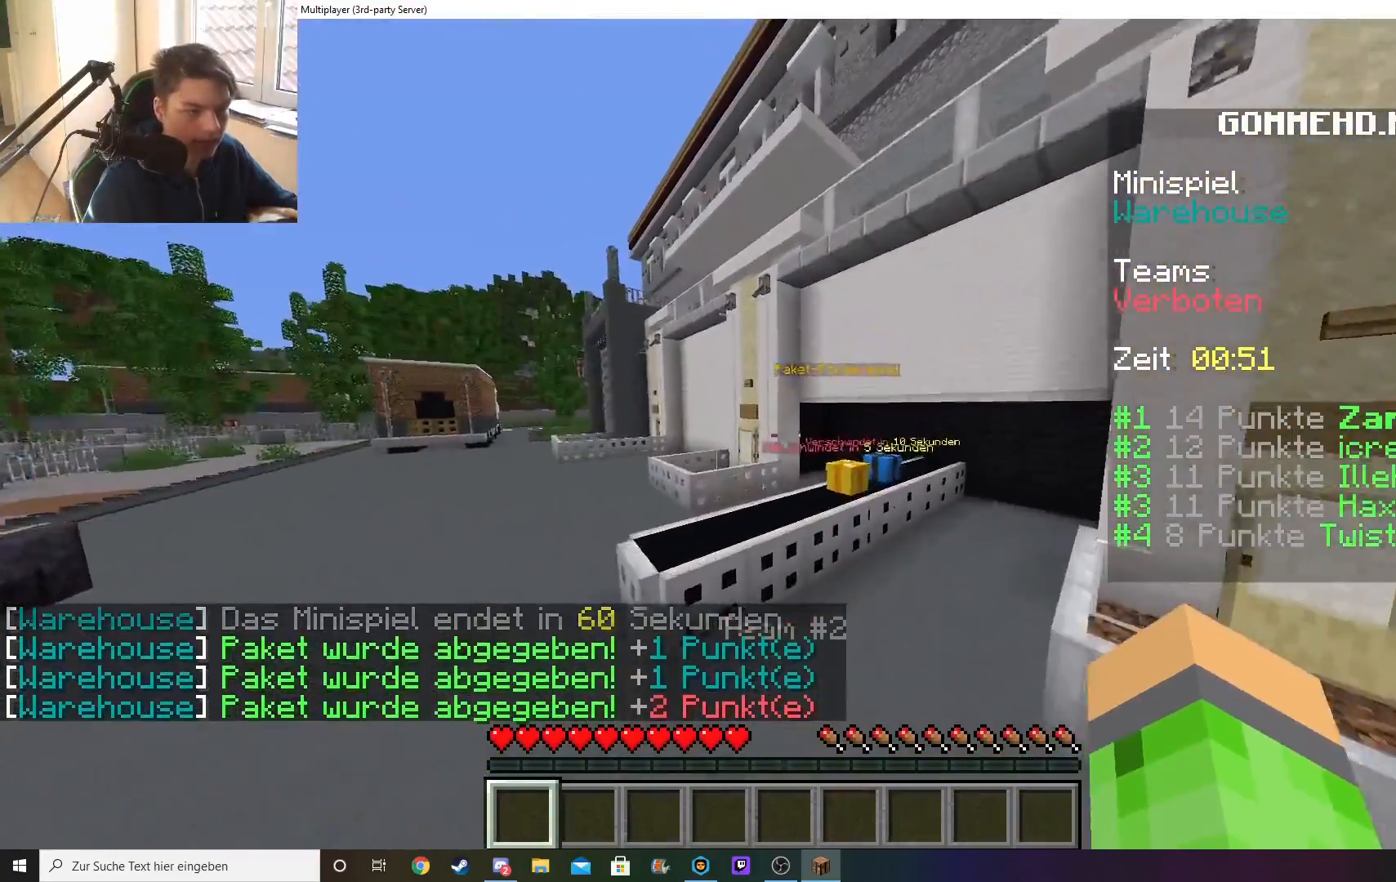
{"keys": ["w"], "mouse": [], "events": [[200, "d", "up"]]}
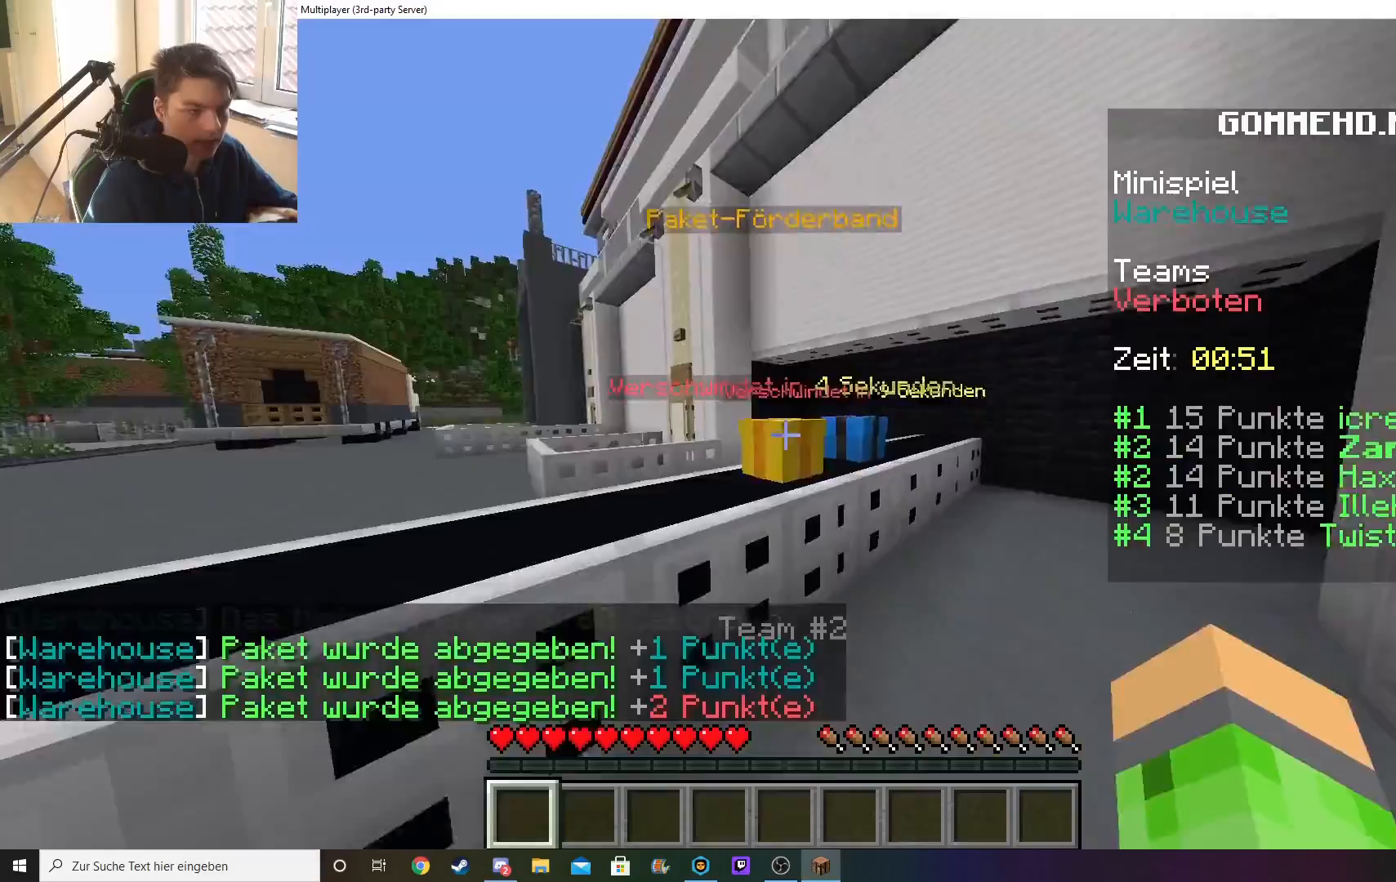
{"keys": ["a", "w"], "mouse": [], "events": [[100, "mouse_right", "down"], [167, "a", "down"], [300, "mouse_right", "up"]]}
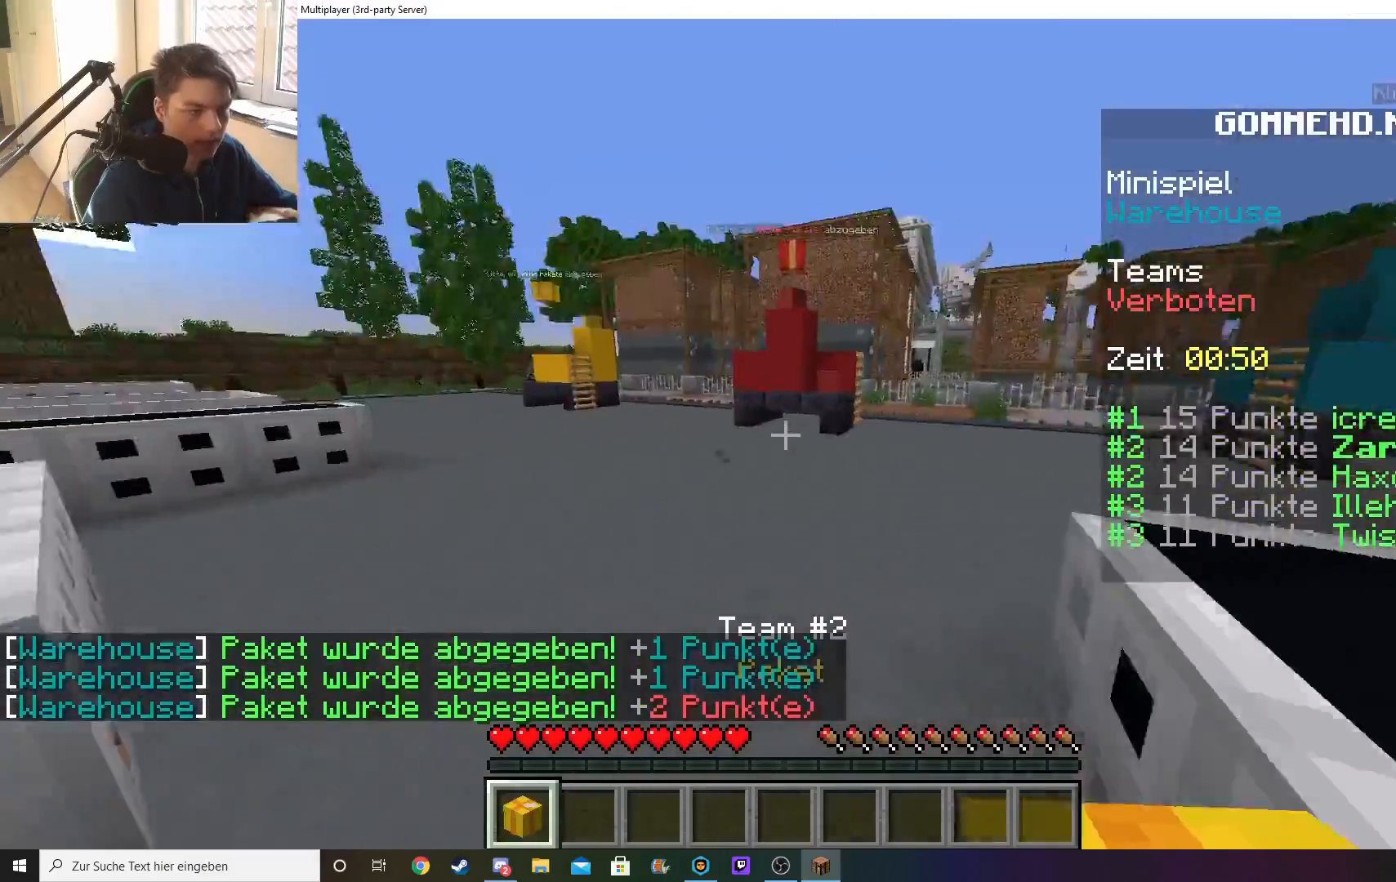
{"keys": ["a", "w"], "mouse": ["right"], "events": [[183, "a", "up"], [350, "a", "down"], [350, "mouse_right", "down"]]}
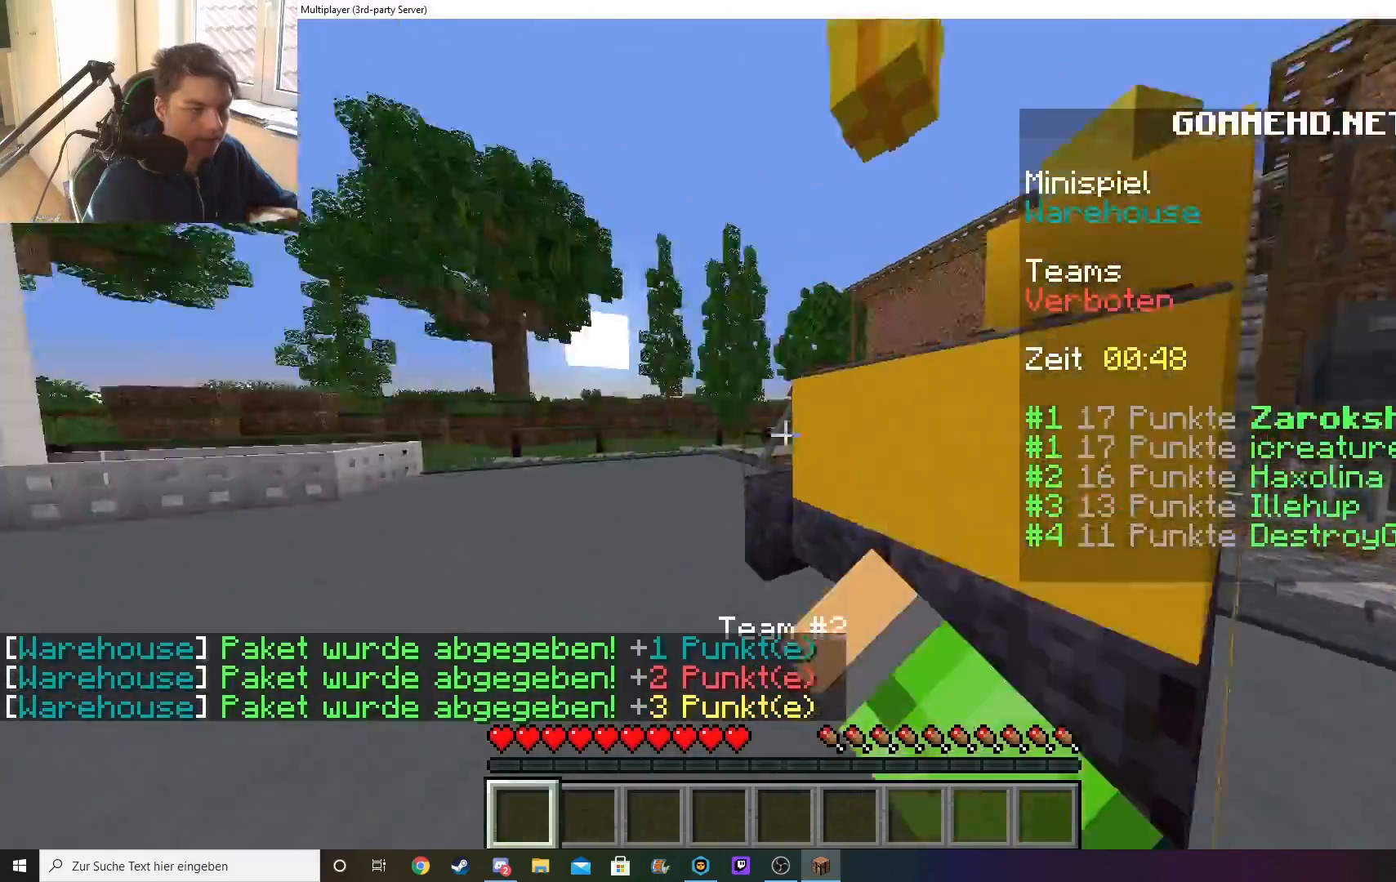
{"keys": ["a", "w"], "mouse": [], "events": [[33, "mouse_right", "up"], [267, "a", "up"], [483, "a", "down"]]}
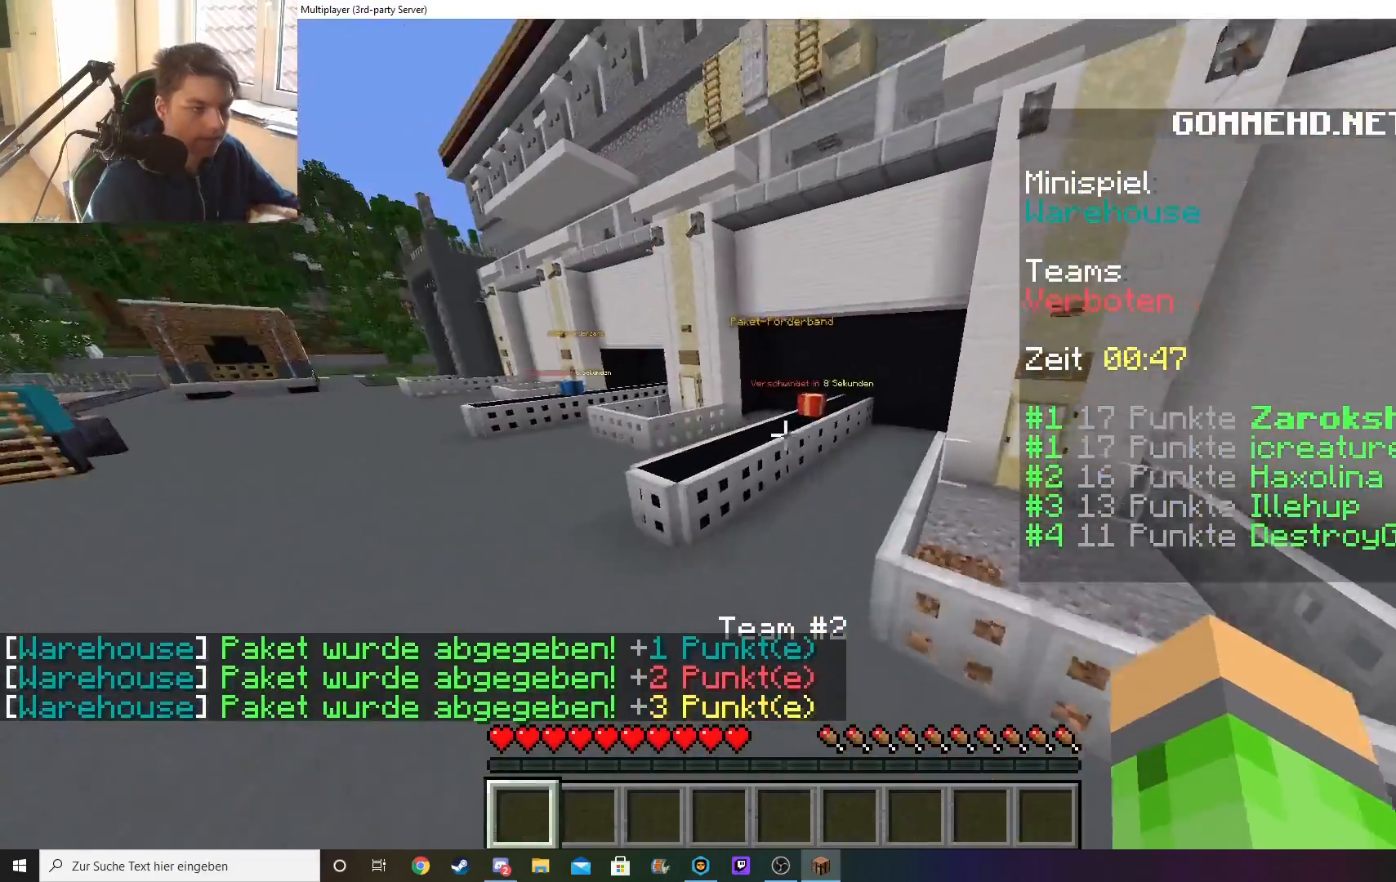
{"keys": ["w"], "mouse": [], "events": [[450, "a", "up"]]}
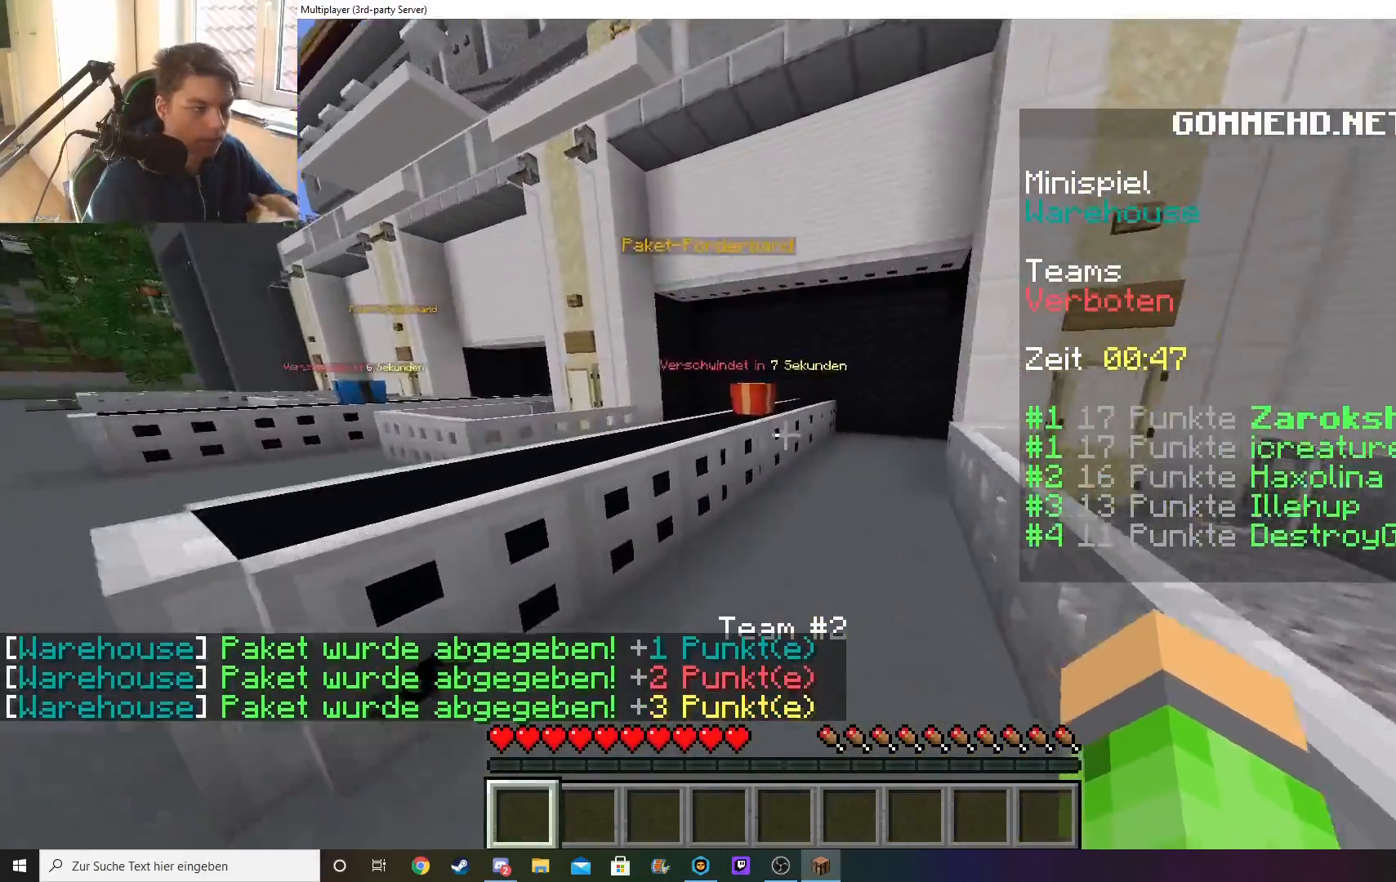
{"keys": ["a", "w"], "mouse": [], "events": [[450, "a", "down"]]}
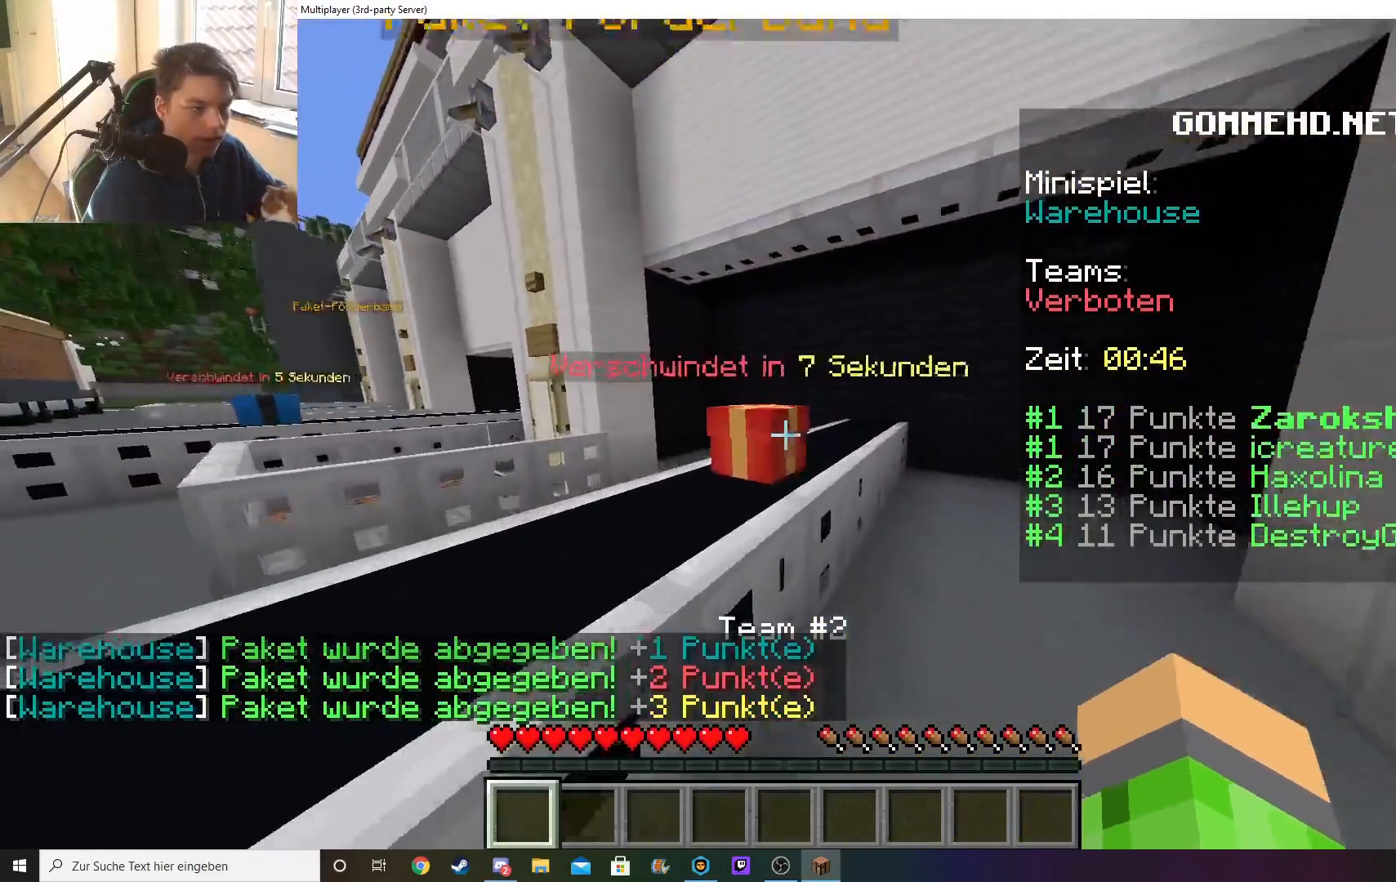
{"keys": ["a", "w"], "mouse": [], "events": [[17, "mouse_right", "down"], [217, "mouse_right", "up"]]}
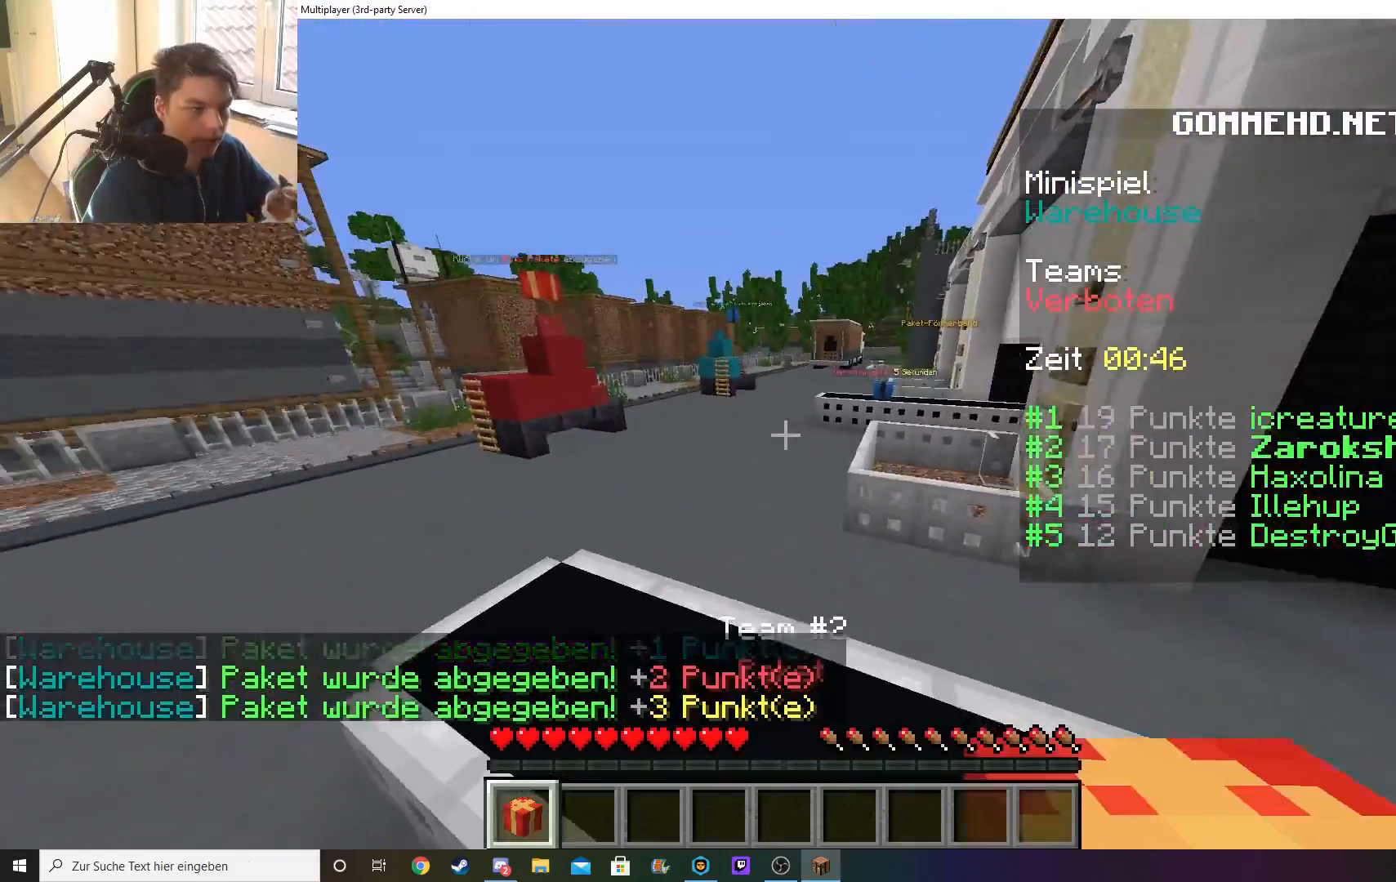
{"keys": ["a", "w"], "mouse": [], "events": [[33, "a", "up"], [183, "a", "down"]]}
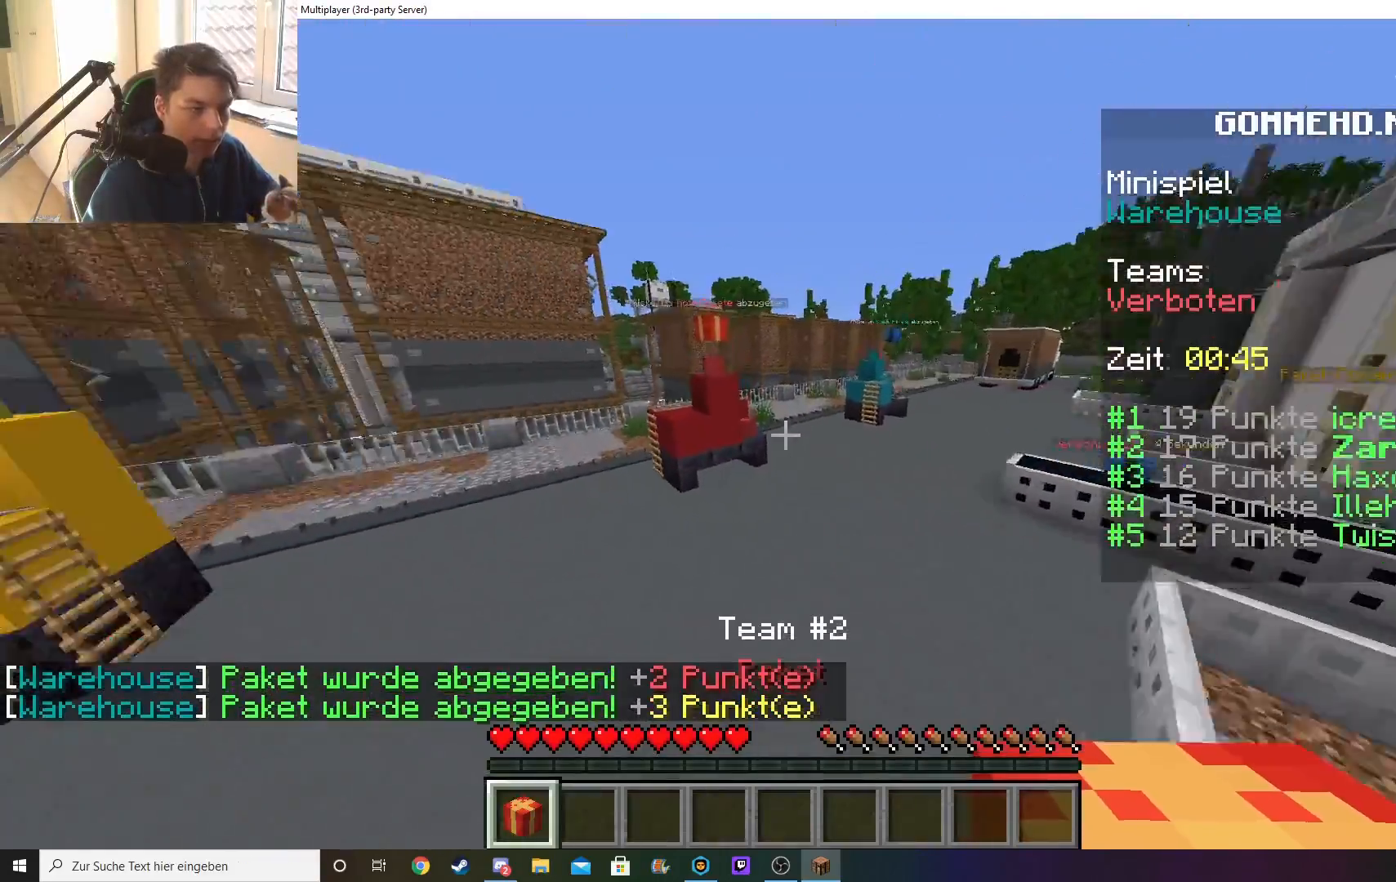
{"keys": ["w"], "mouse": [], "events": [[100, "a", "up"]]}
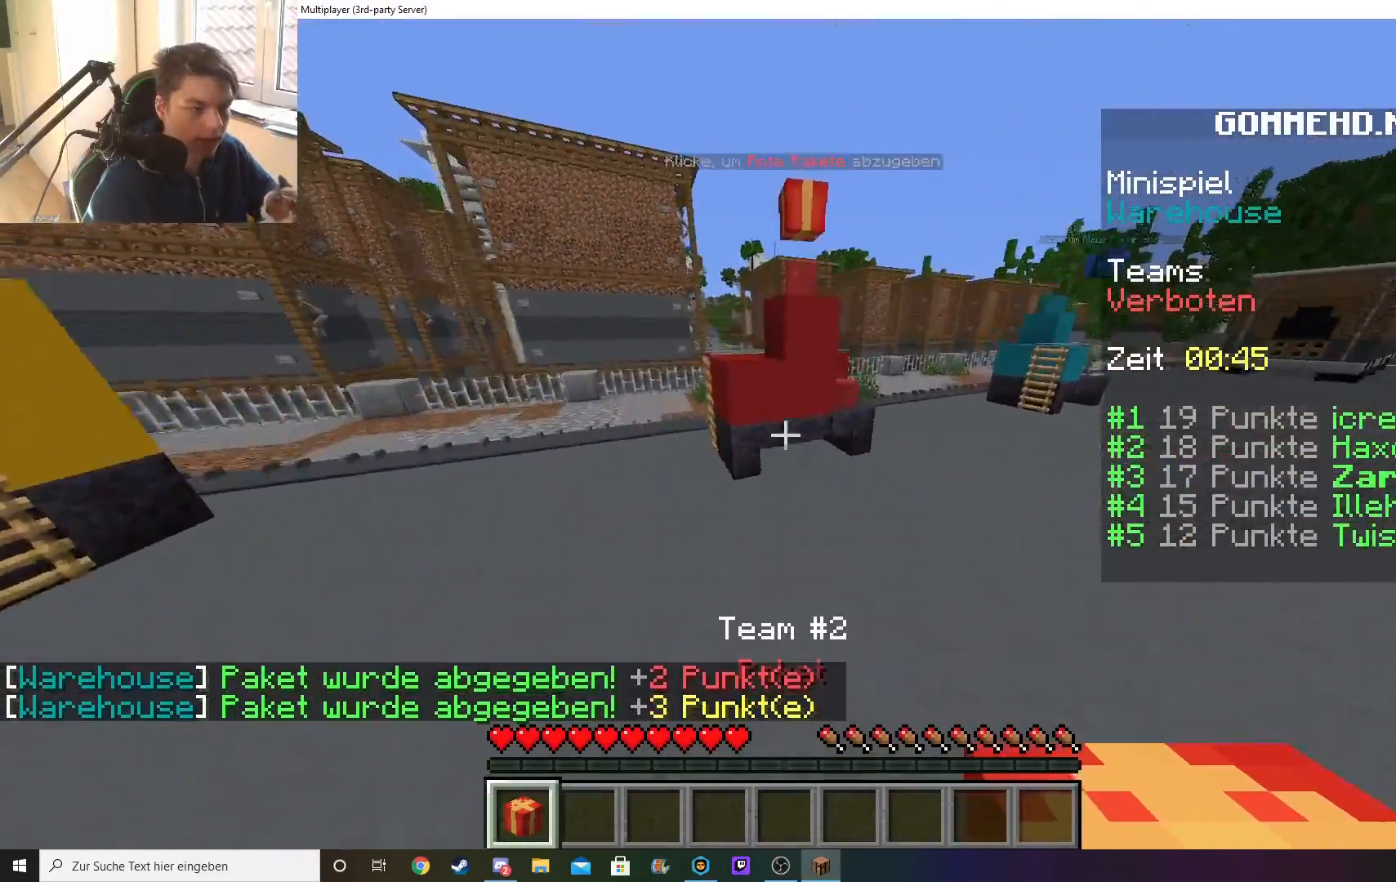
{"keys": ["d", "w"], "mouse": [], "events": [[50, "d", "down"], [200, "mouse_right", "down"], [333, "mouse_right", "up"]]}
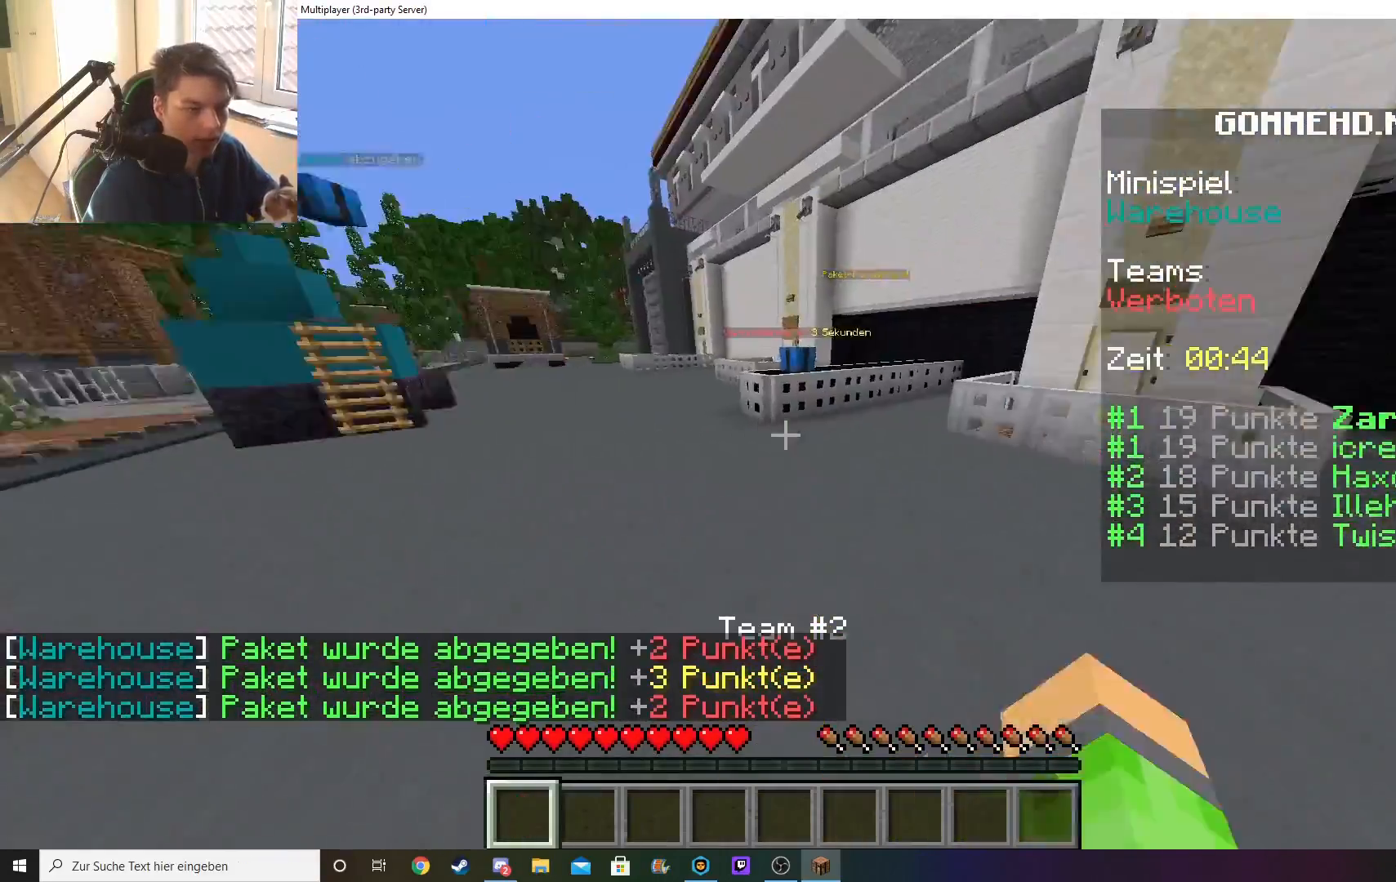
{"keys": ["w"], "mouse": [], "events": [[333, "d", "up"]]}
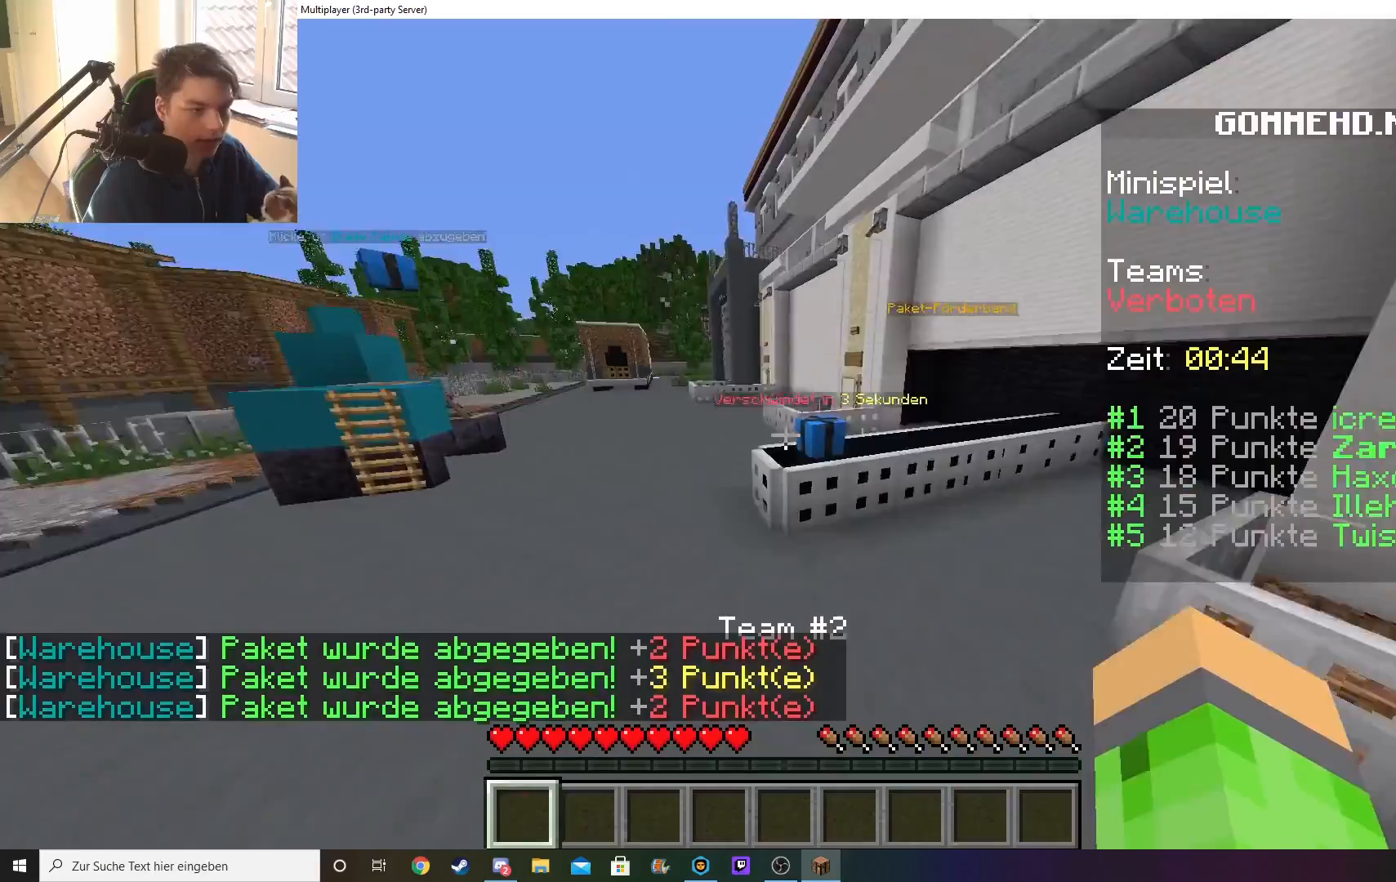
{"keys": ["a", "w"], "mouse": ["right"], "events": [[433, "a", "down"], [433, "mouse_right", "down"]]}
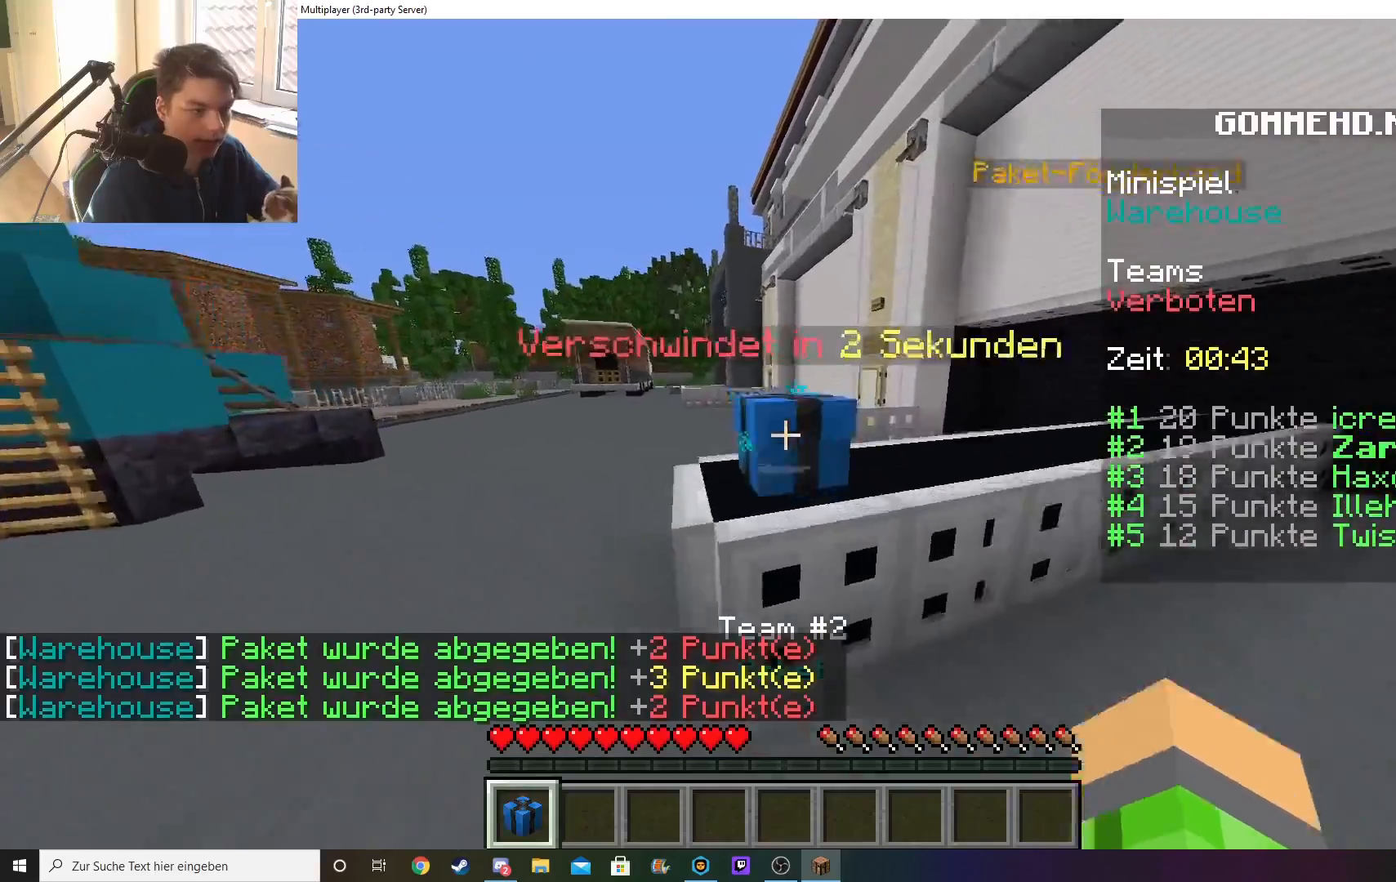
{"keys": ["w"], "mouse": [], "events": [[133, "mouse_right", "up"], [383, "a", "up"]]}